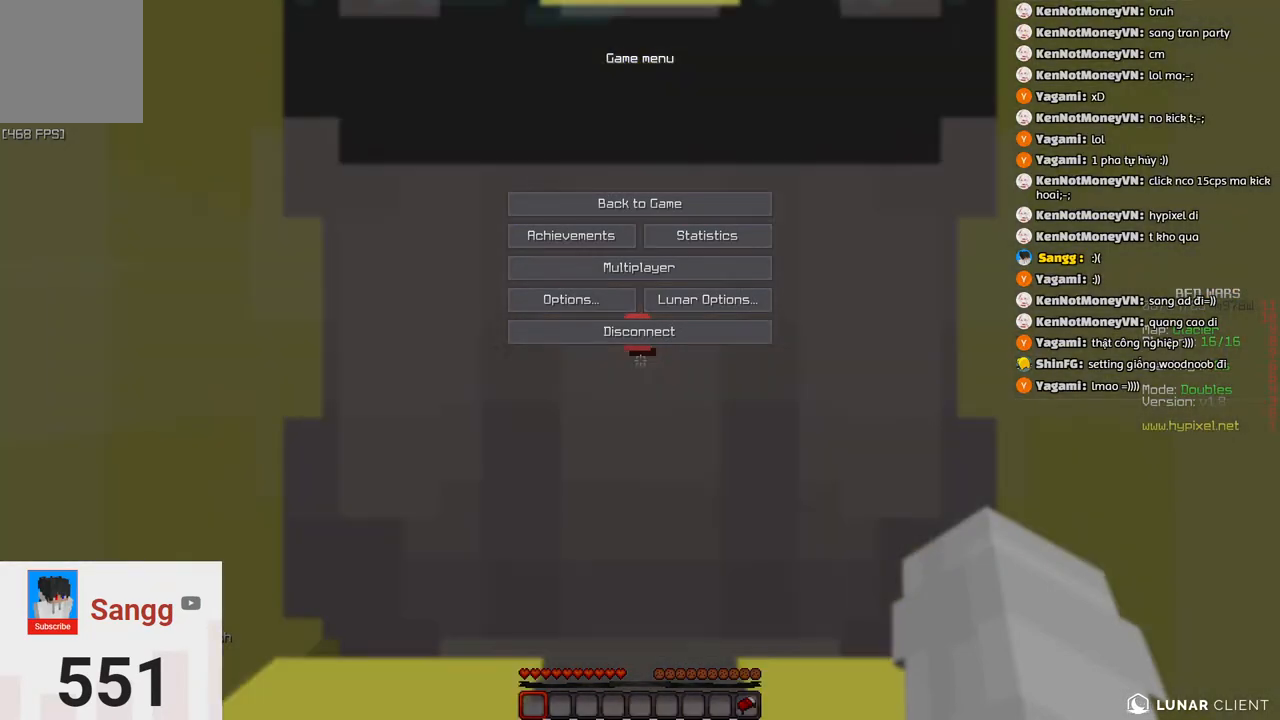
Gameplay with keyboard; each line is a JSON object with the keys held at the frame after it. "events" lists presses ("down") and releases ("up") of "a", "d", "s", "space" and "w" between this image and that frame as [ms after this image, input, new state], when the widget could be followed in between. No other keys are recorded. Mouse input is not recorded.
{"keys": ["s"], "events": [[366, "s", "down"]]}
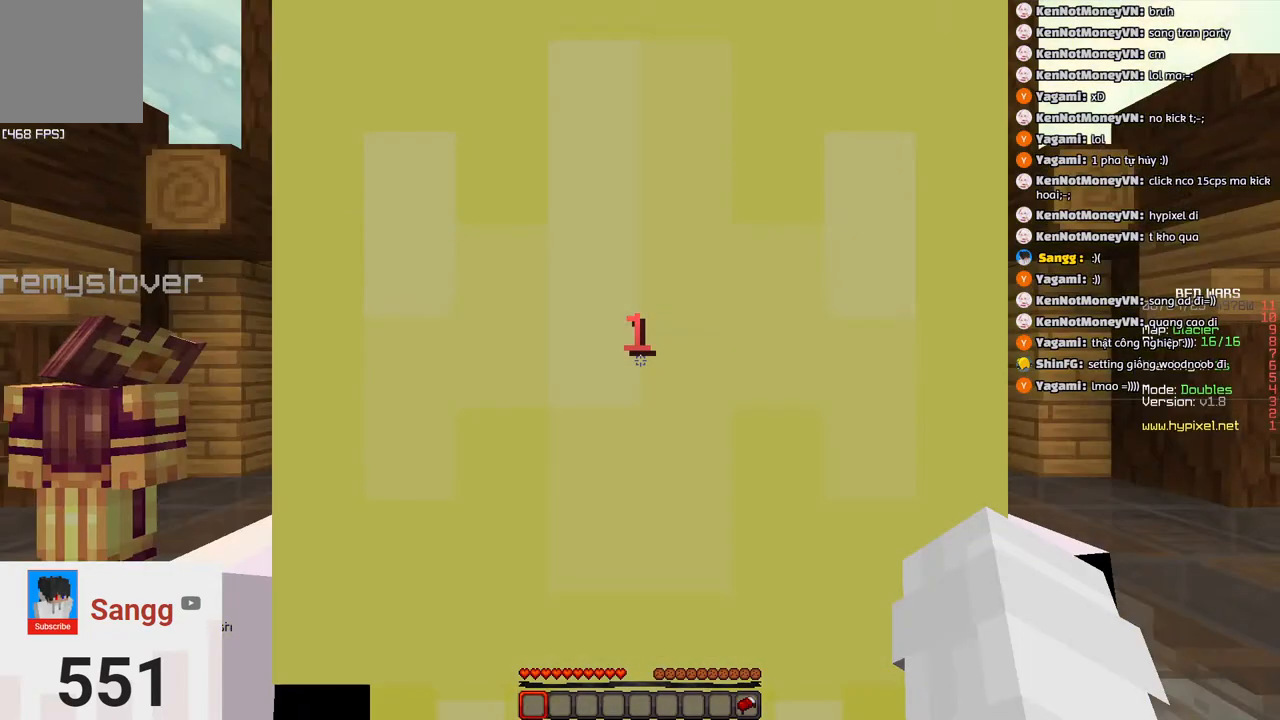
{"keys": ["s"], "events": []}
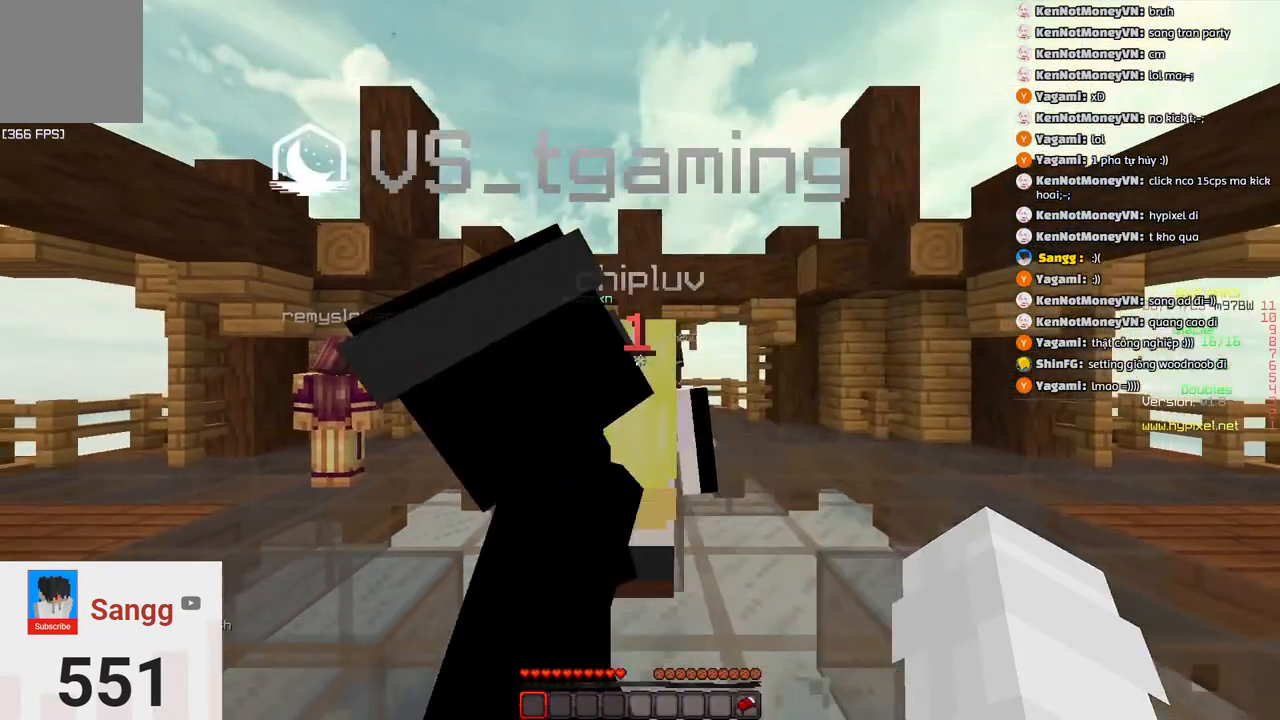
{"keys": ["s"], "events": []}
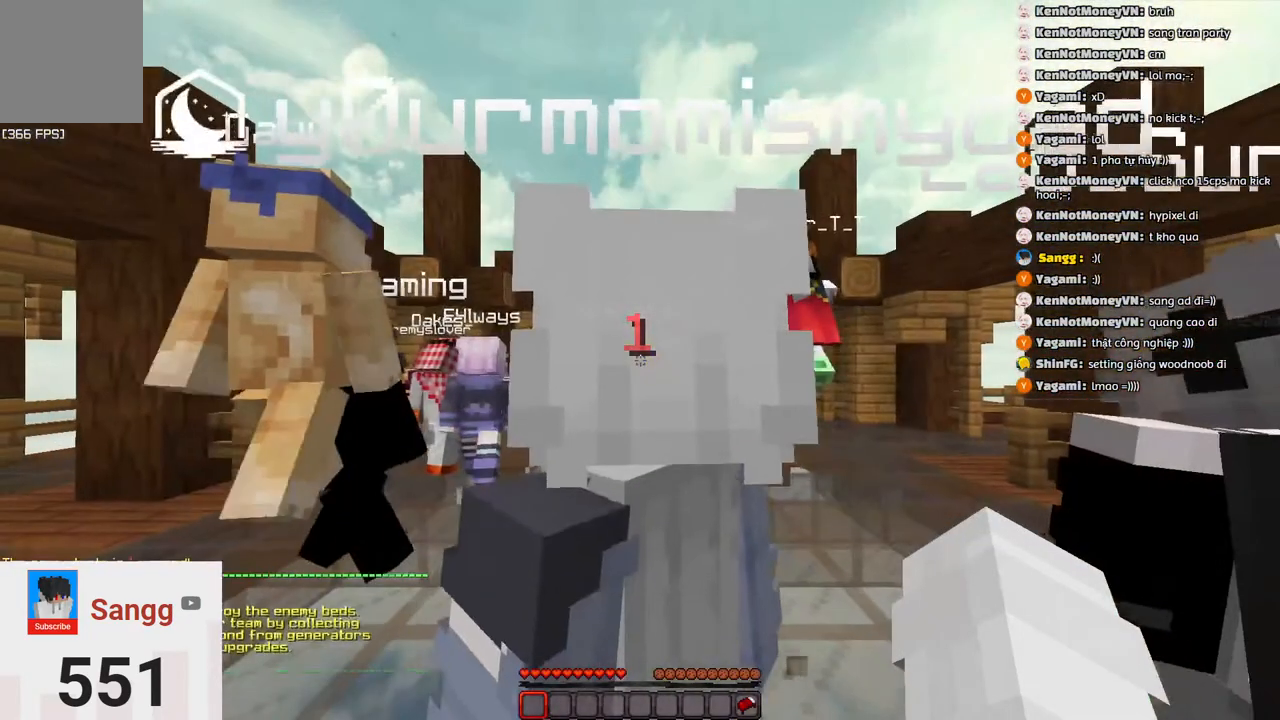
{"keys": ["s"], "events": []}
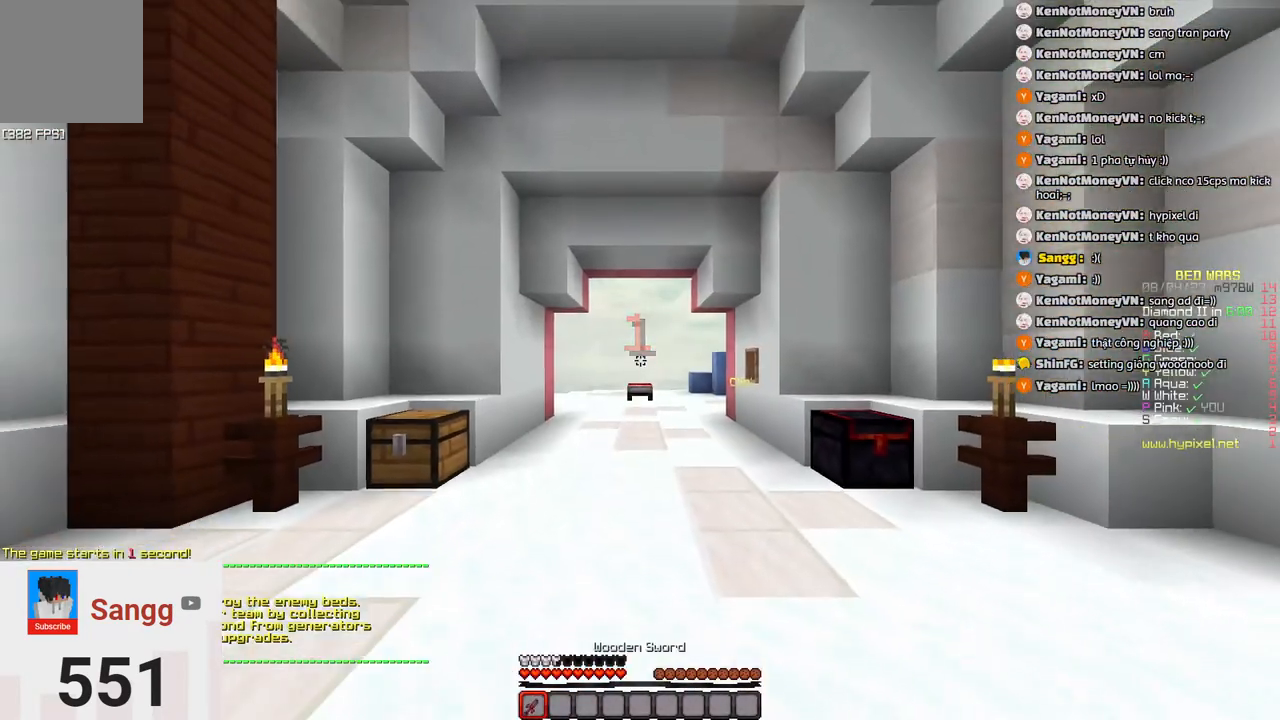
{"keys": ["s"], "events": []}
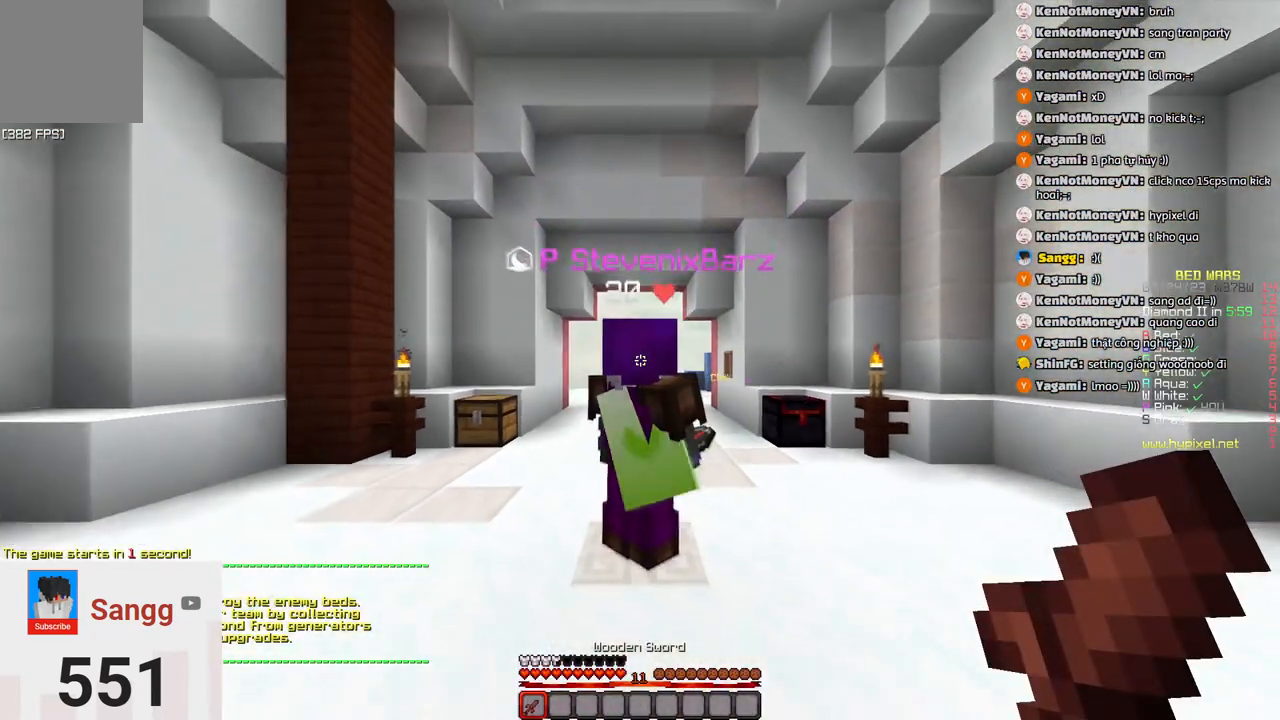
{"keys": ["s"], "events": []}
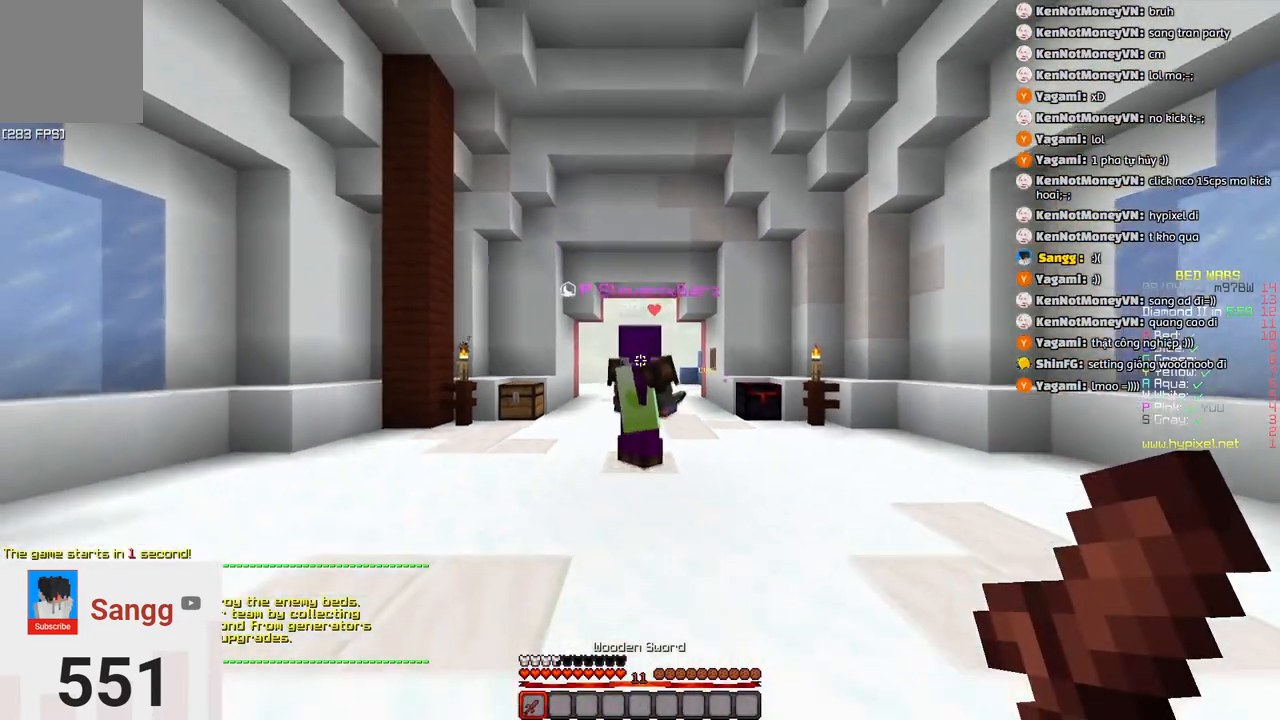
{"keys": [], "events": [[466, "s", "up"]]}
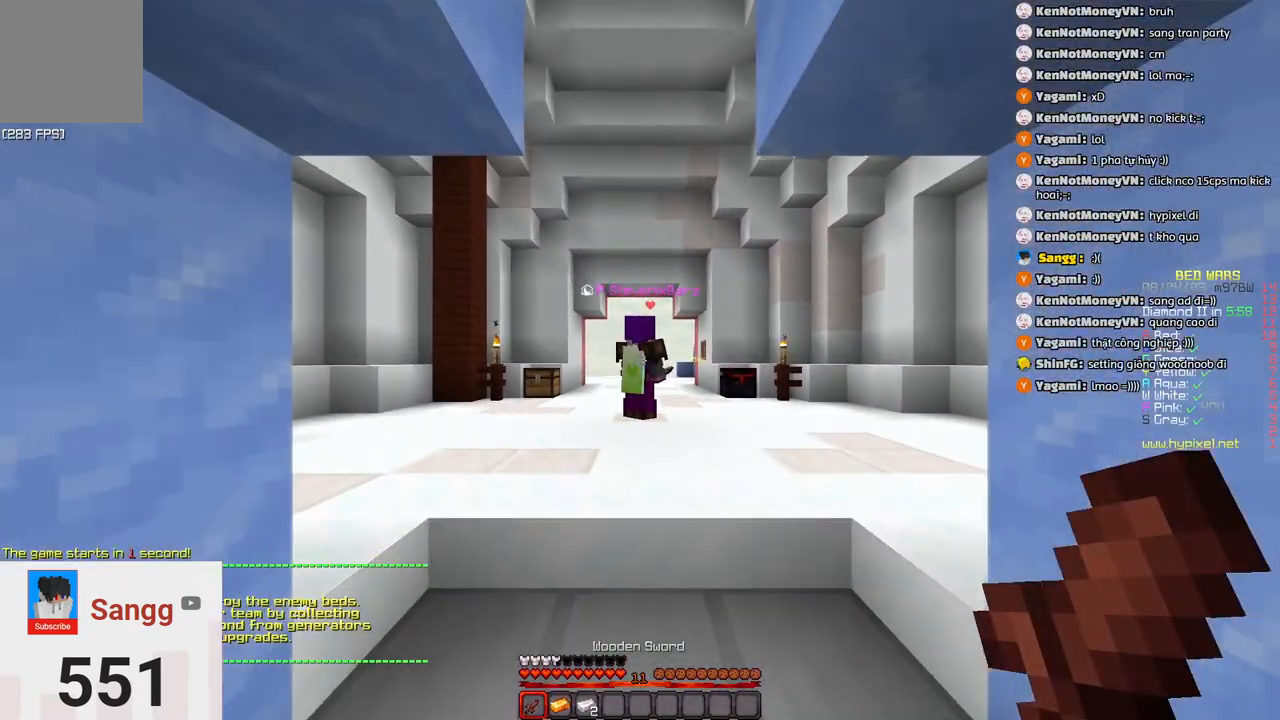
{"keys": [], "events": [[83, "w", "down"], [283, "w", "up"]]}